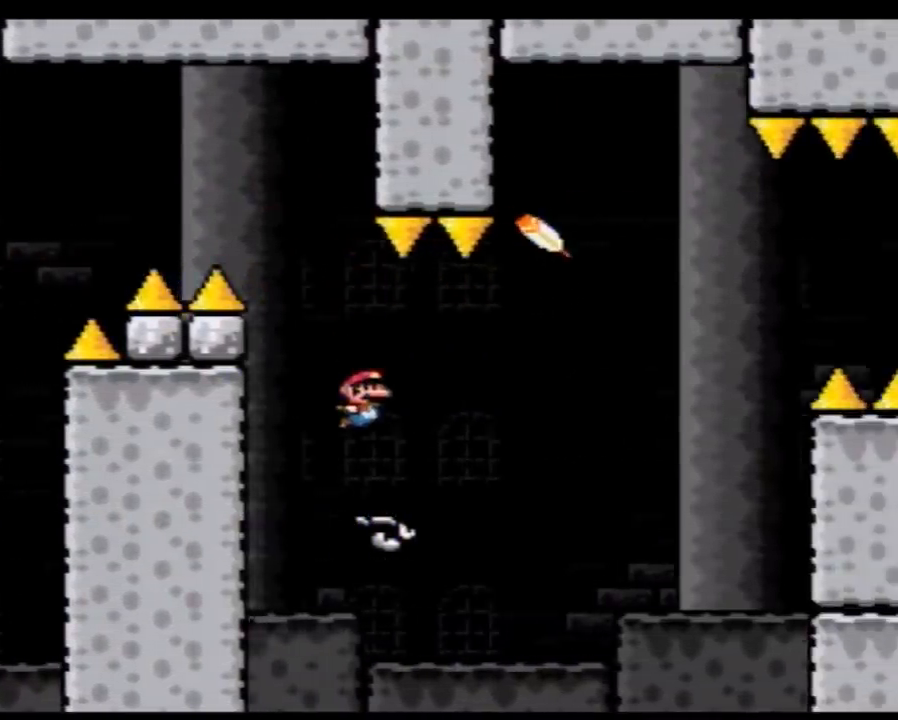
Gameplay with a controller (Nintendo layout); each line is a JSON object with the inputs held at the frame after it. "events" lists button and stick changes between this image and that frame as [ms after this image, input, new state], when the widget could be followed in between. Not read: L3 R3.
{"buttons": ["B", "Y", "DPAD_RIGHT"], "events": [[17, "DPAD_RIGHT", "down"]]}
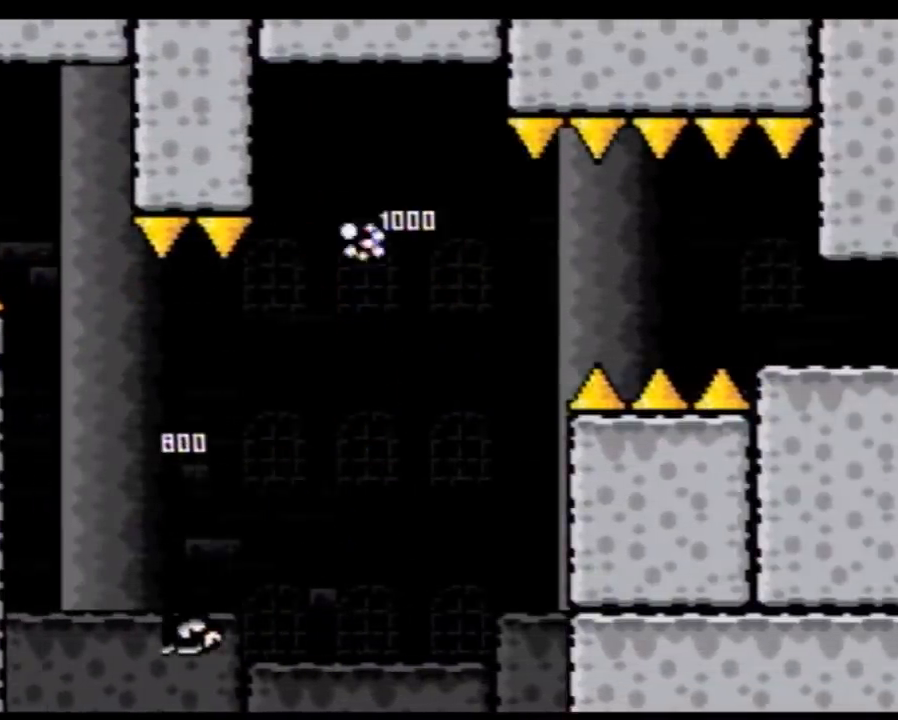
{"buttons": ["B", "Y", "DPAD_RIGHT"], "events": []}
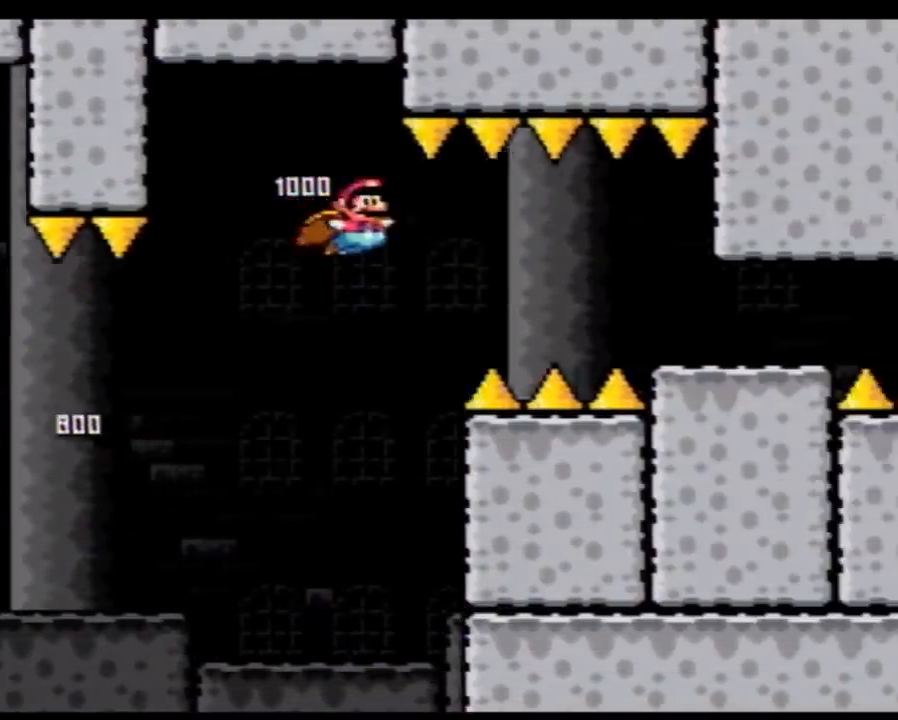
{"buttons": ["Y", "DPAD_RIGHT"], "events": [[233, "B", "up"]]}
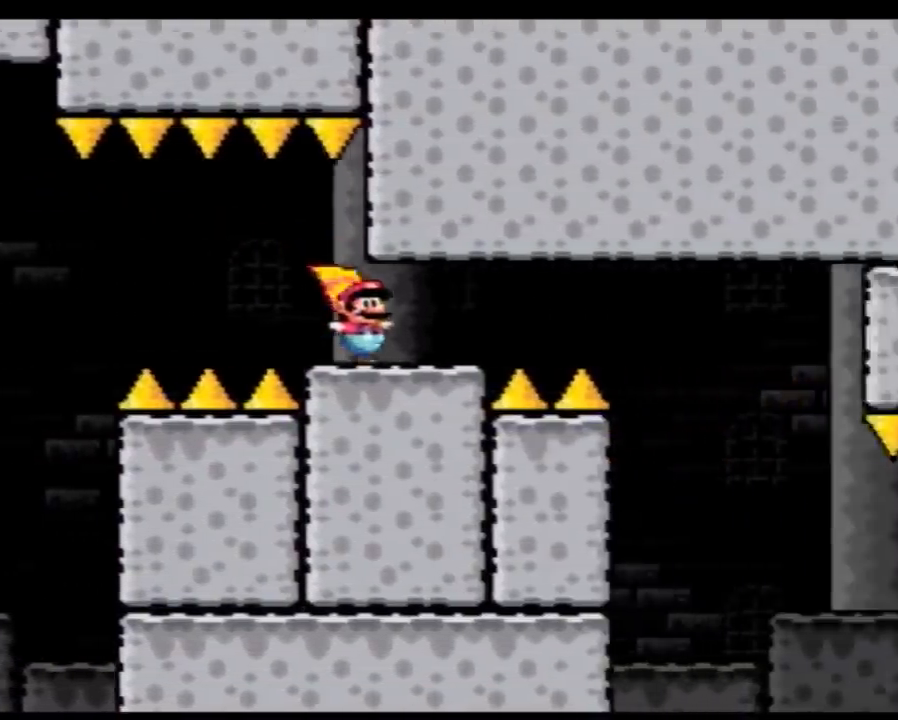
{"buttons": ["Y", "DPAD_RIGHT"], "events": [[100, "A", "down"], [233, "A", "up"], [267, "DPAD_LEFT", "down"], [267, "DPAD_RIGHT", "up"], [317, "DPAD_LEFT", "up"], [317, "DPAD_RIGHT", "down"]]}
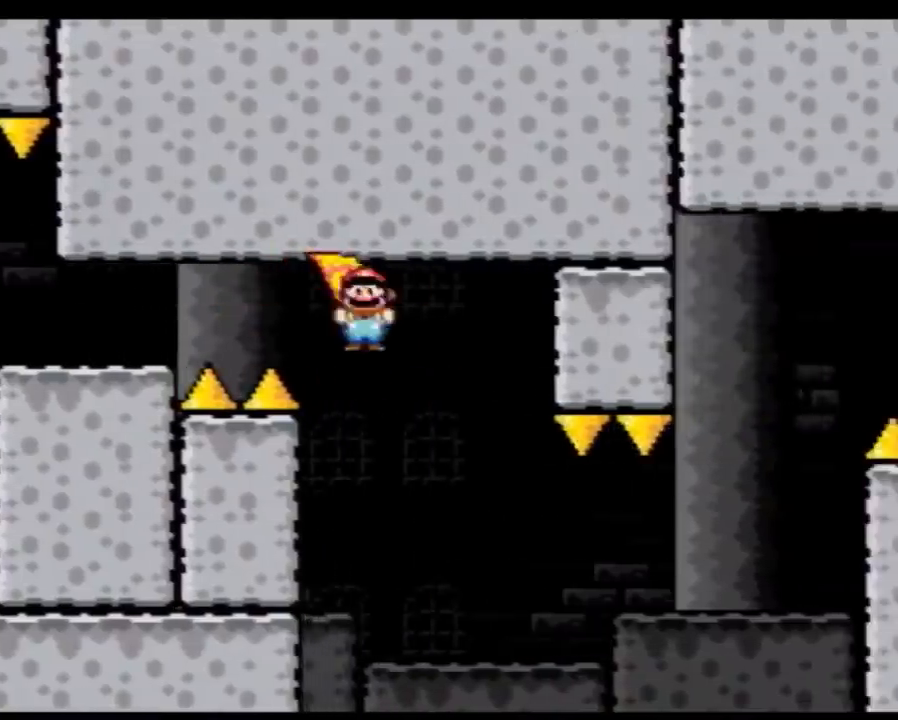
{"buttons": ["A", "Y", "DPAD_RIGHT"], "events": [[317, "A", "down"], [383, "DPAD_LEFT", "down"], [383, "DPAD_RIGHT", "up"], [450, "DPAD_LEFT", "up"], [450, "DPAD_RIGHT", "down"]]}
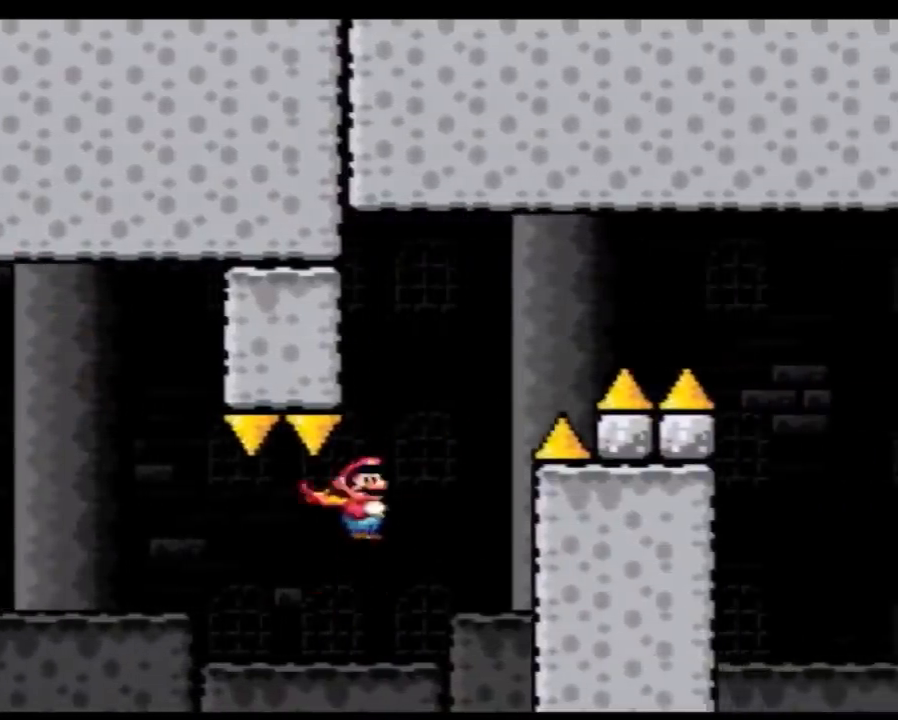
{"buttons": ["Y", "DPAD_LEFT"], "events": [[333, "A", "up"], [450, "DPAD_RIGHT", "up"], [483, "DPAD_LEFT", "down"]]}
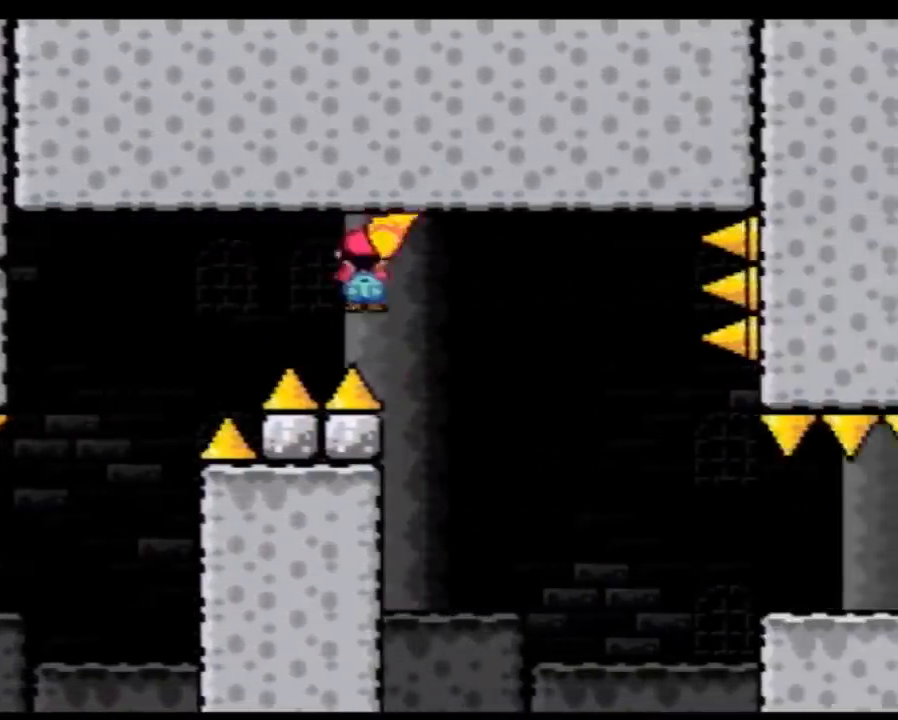
{"buttons": ["Y", "DPAD_RIGHT"], "events": [[50, "DPAD_LEFT", "up"], [50, "DPAD_RIGHT", "down"], [267, "A", "down"], [483, "A", "up"]]}
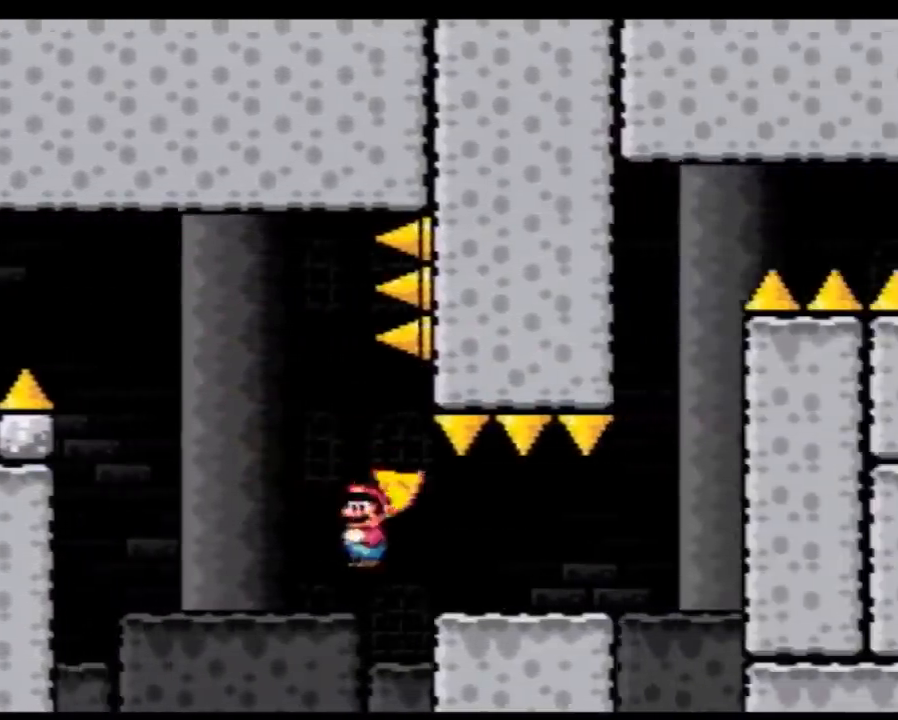
{"buttons": ["A", "Y", "DPAD_LEFT"], "events": [[300, "A", "down"], [350, "DPAD_LEFT", "down"], [350, "DPAD_RIGHT", "up"]]}
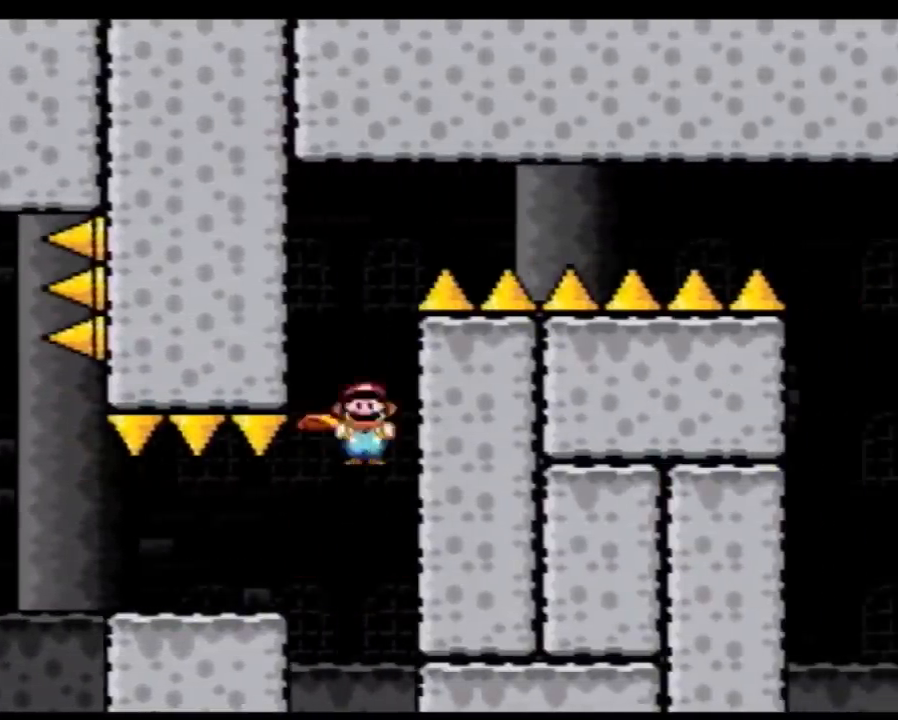
{"buttons": ["A", "Y", "DPAD_RIGHT"], "events": [[50, "DPAD_LEFT", "up"], [67, "DPAD_RIGHT", "down"]]}
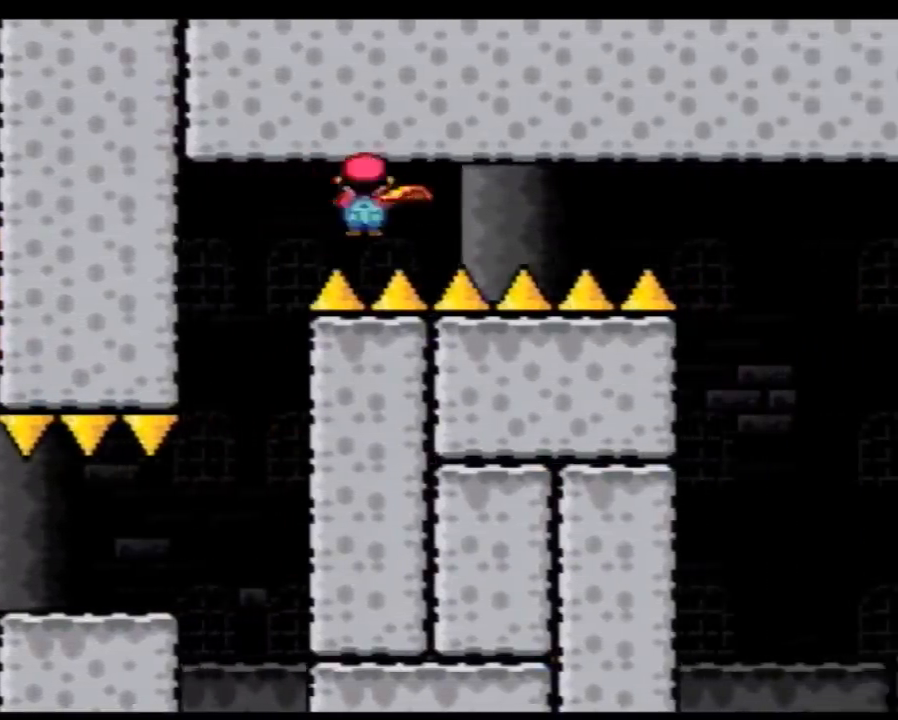
{"buttons": ["Y", "DPAD_LEFT"], "events": [[450, "A", "up"], [483, "DPAD_LEFT", "down"], [483, "DPAD_RIGHT", "up"]]}
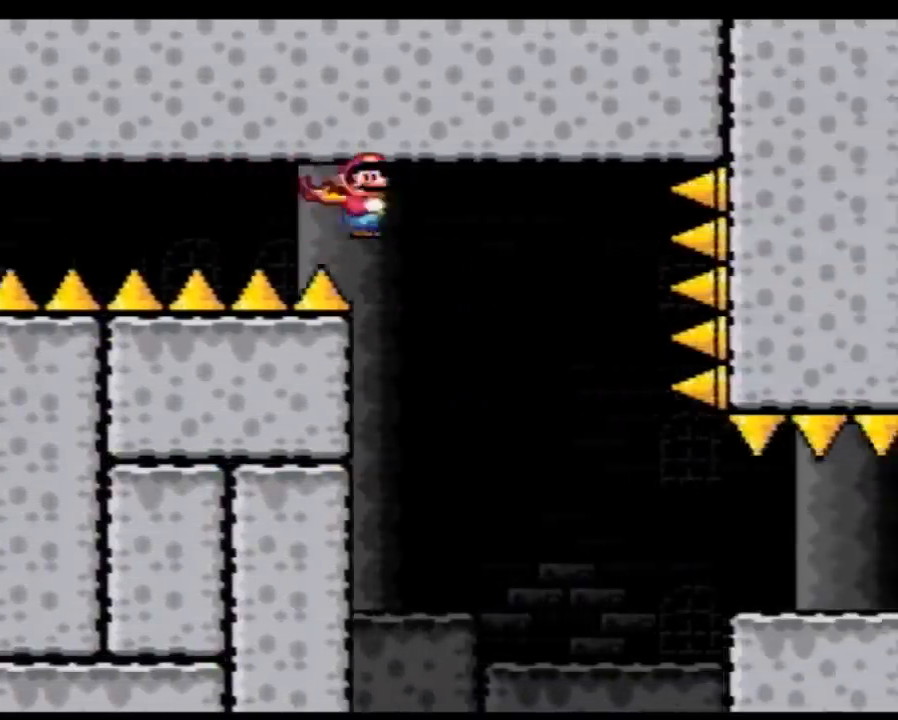
{"buttons": ["Y", "DPAD_RIGHT"], "events": [[100, "DPAD_LEFT", "up"], [100, "DPAD_RIGHT", "down"]]}
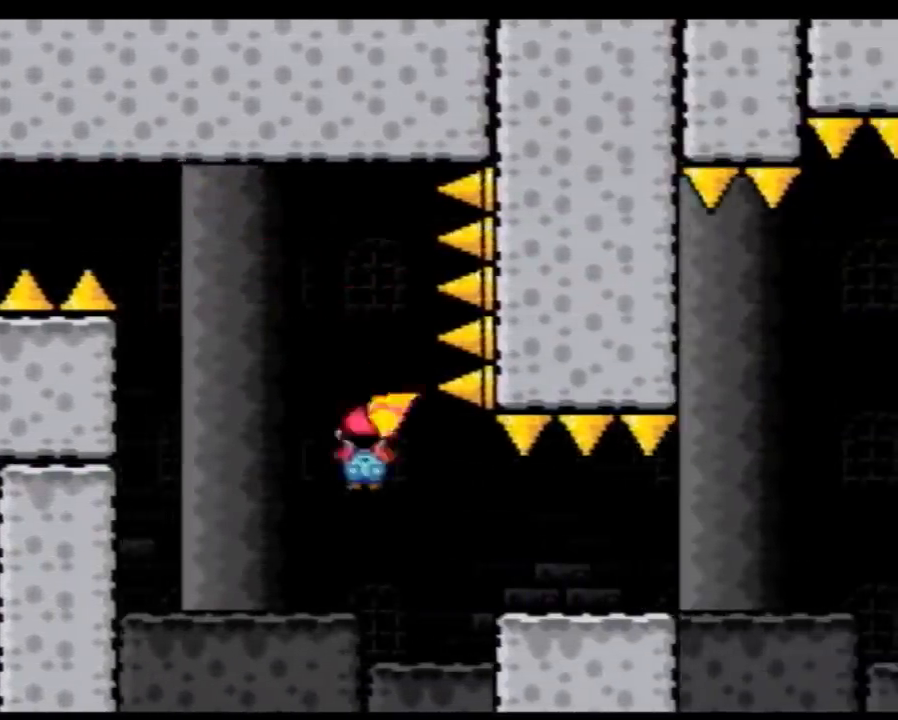
{"buttons": ["A", "Y", "DPAD_RIGHT"], "events": [[83, "A", "down"], [133, "A", "up"], [417, "A", "down"]]}
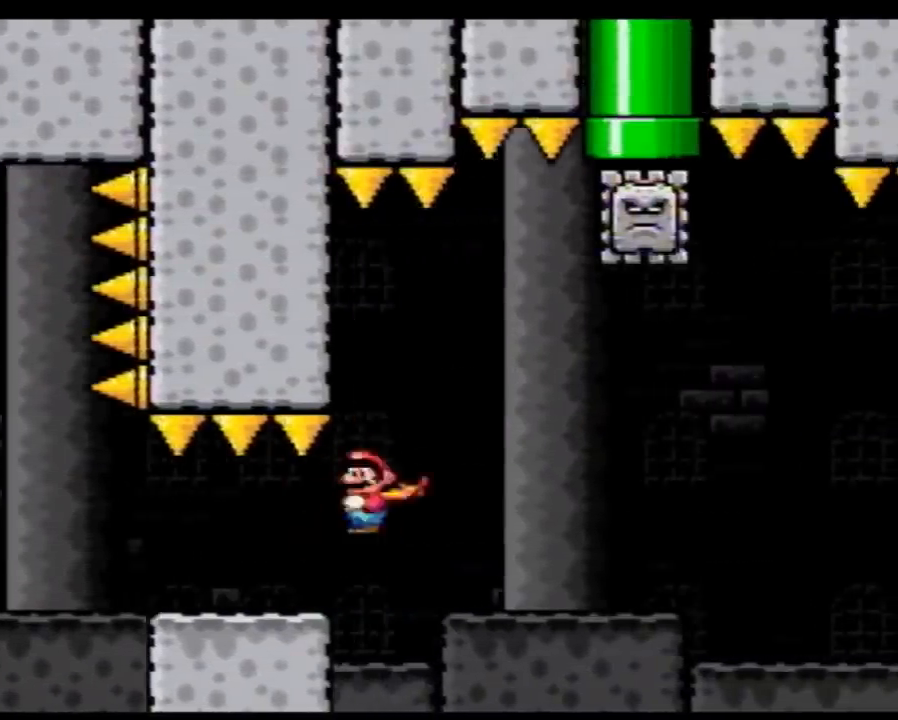
{"buttons": ["A", "Y", "DPAD_RIGHT"], "events": [[50, "A", "up"], [200, "DPAD_LEFT", "down"], [200, "DPAD_RIGHT", "up"], [417, "DPAD_LEFT", "up"], [417, "DPAD_RIGHT", "down"], [450, "A", "down"]]}
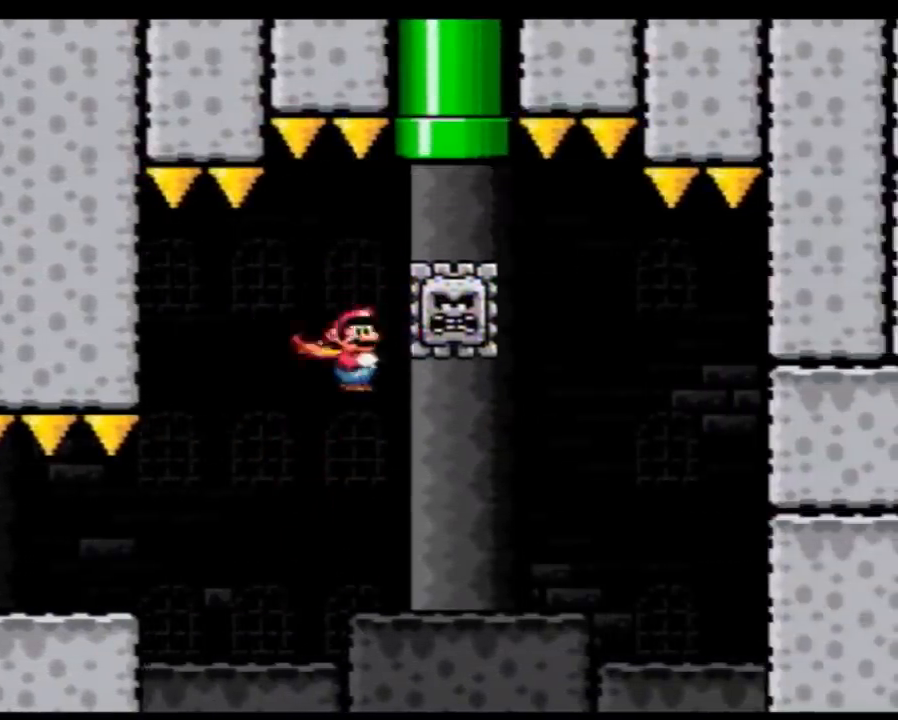
{"buttons": ["Y", "DPAD_UP"]}
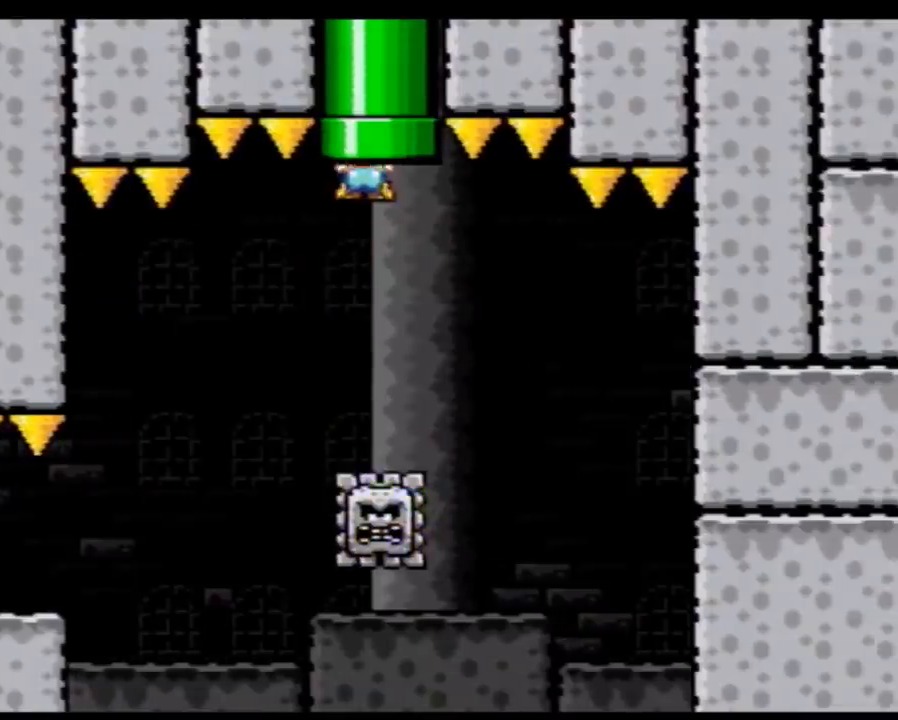
{"buttons": ["Y"]}
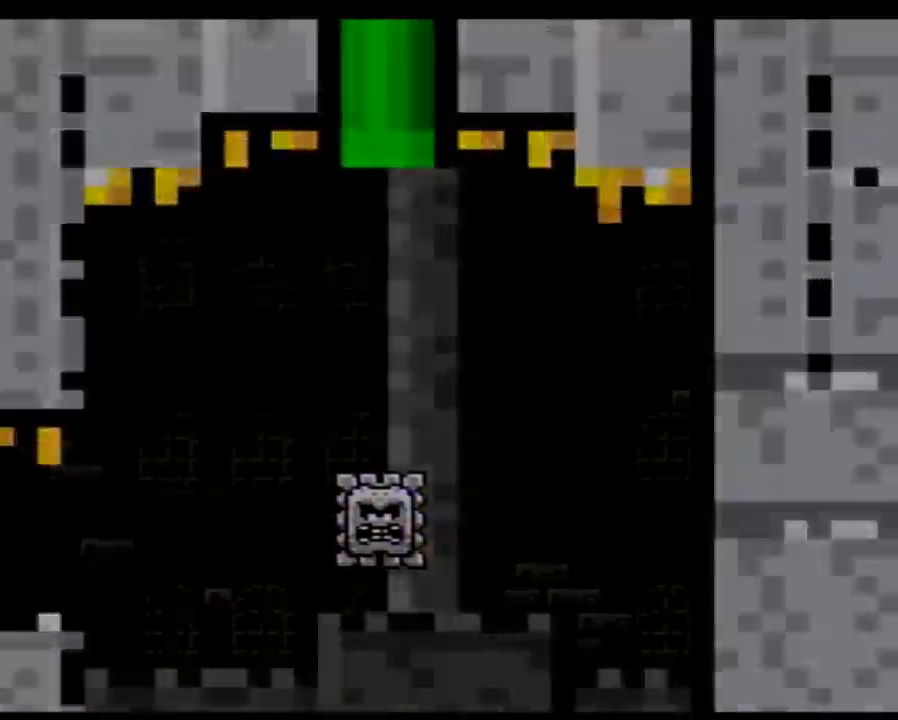
{"buttons": ["Y"], "events": []}
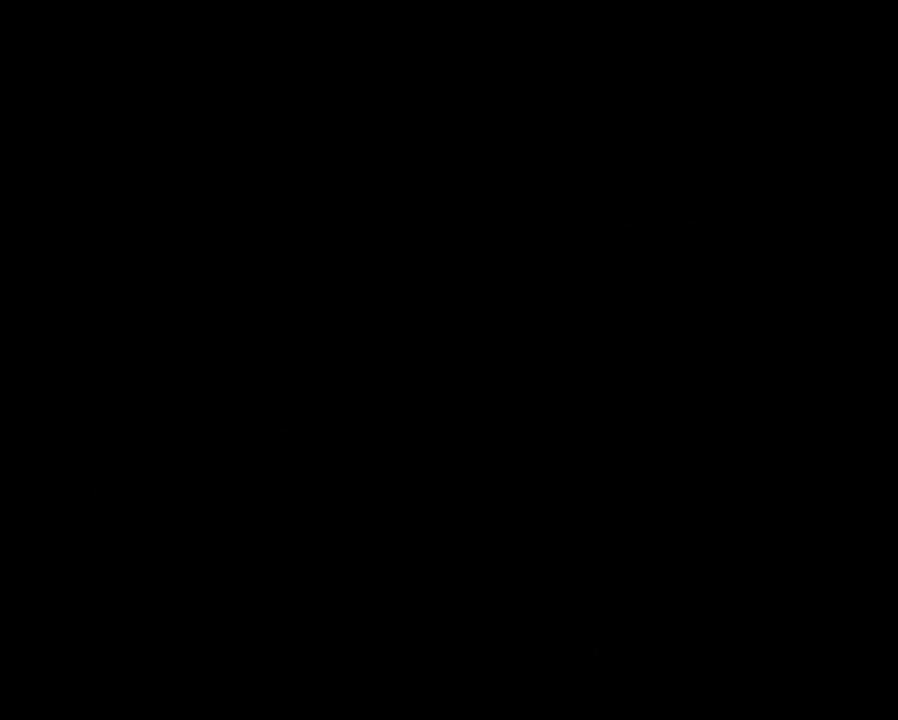
{"buttons": ["Y"], "events": []}
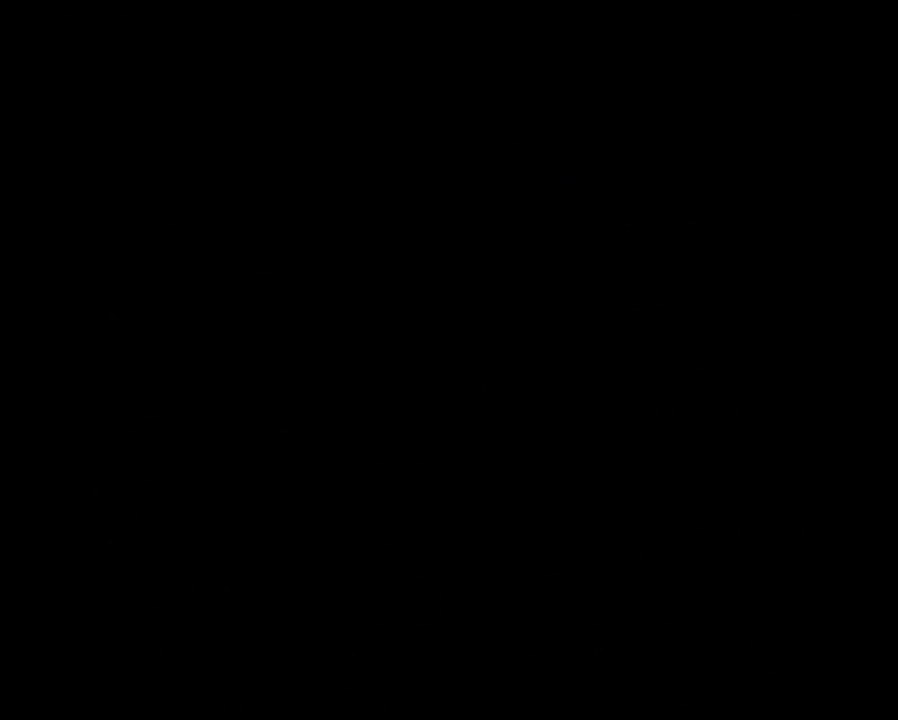
{"buttons": ["Y"], "events": []}
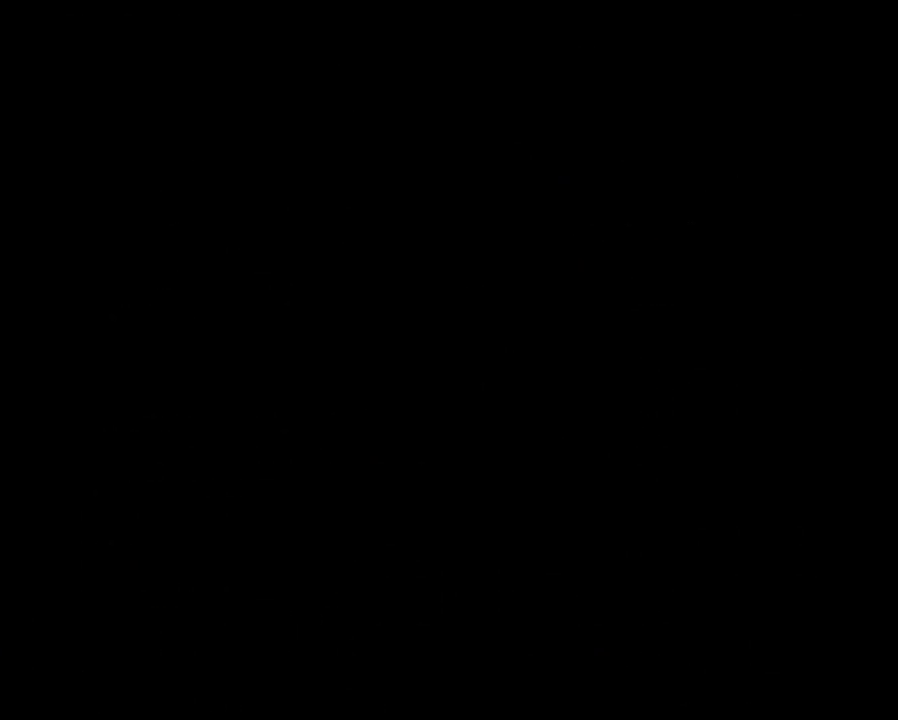
{"buttons": ["Y", "DPAD_RIGHT"], "events": [[267, "DPAD_RIGHT", "down"]]}
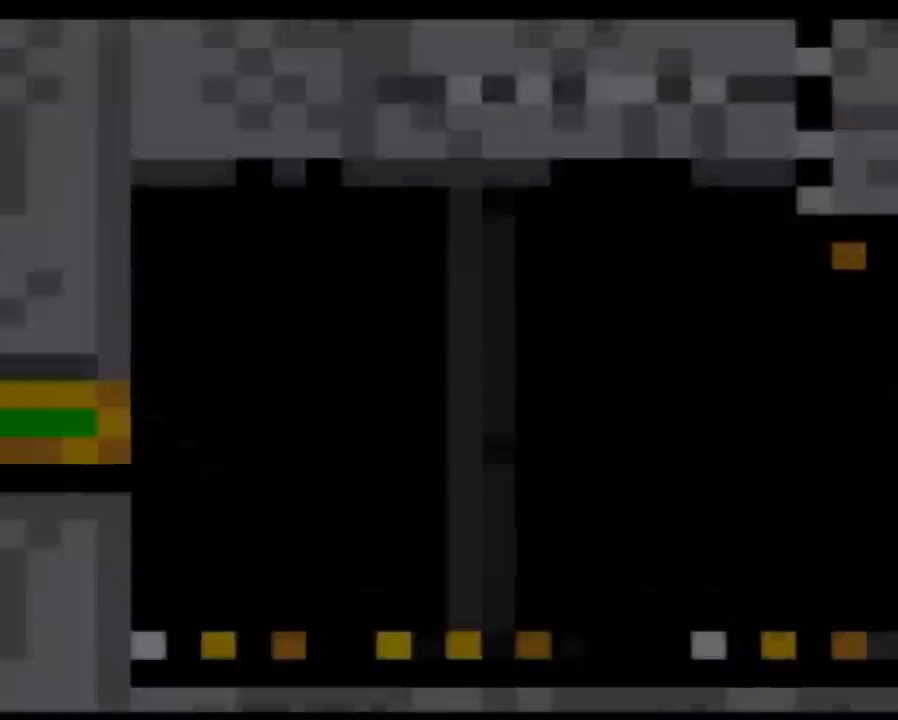
{"buttons": ["Y", "DPAD_RIGHT"], "events": []}
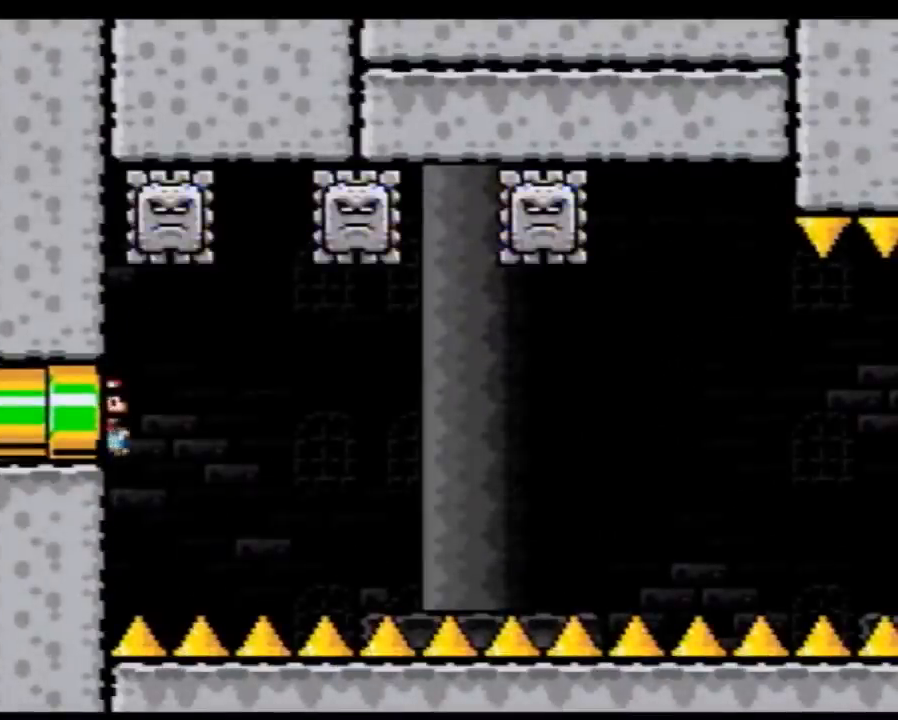
{"buttons": ["Y"], "events": [[483, "DPAD_RIGHT", "up"]]}
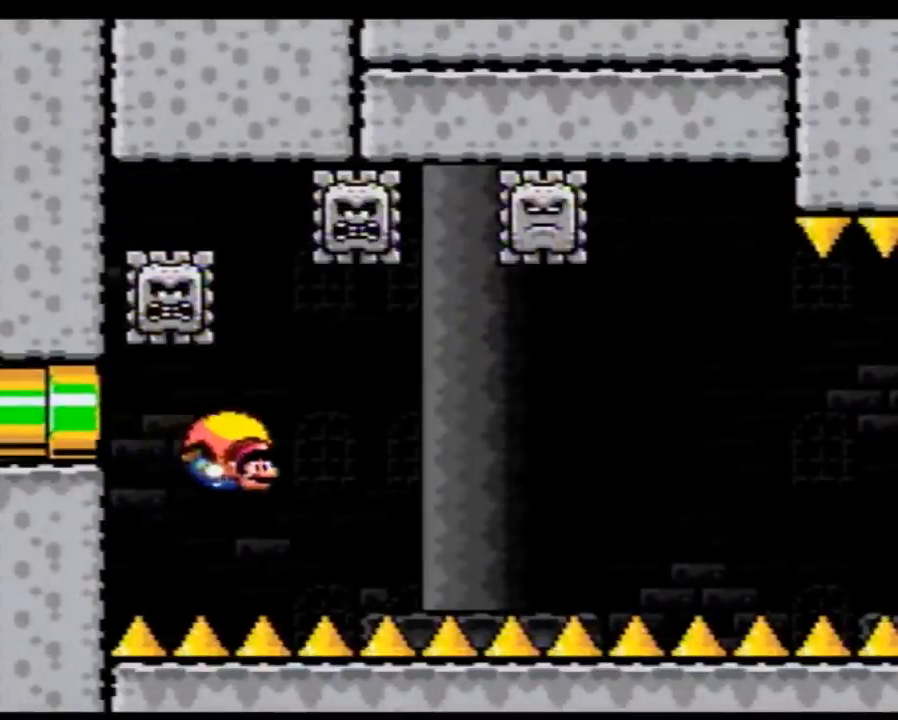
{"buttons": ["Y", "DPAD_LEFT"], "events": [[50, "DPAD_LEFT", "down"]]}
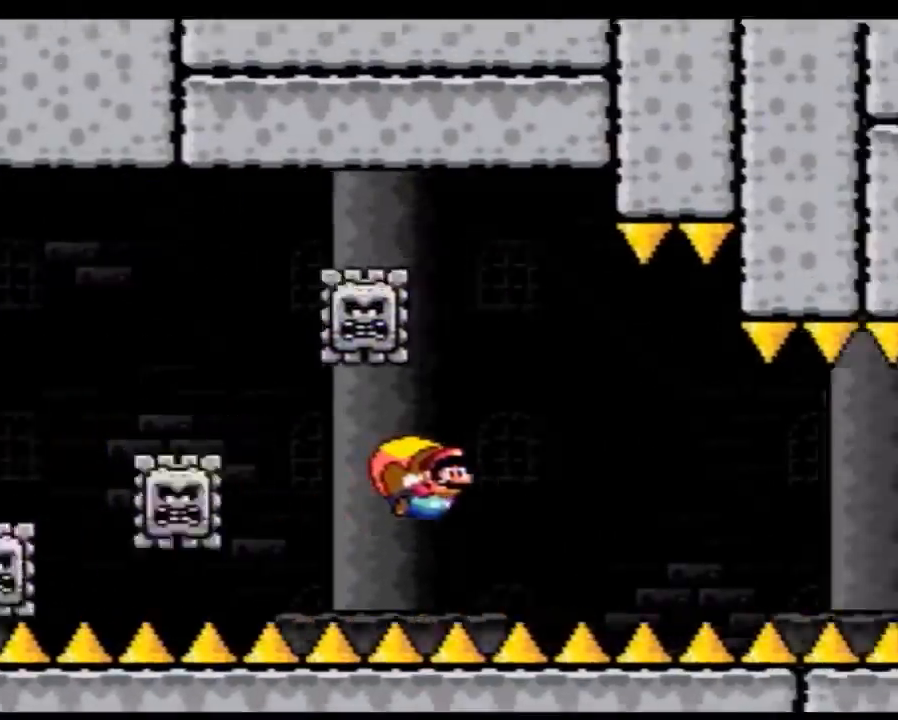
{"buttons": ["Y"], "events": [[167, "DPAD_LEFT", "up"]]}
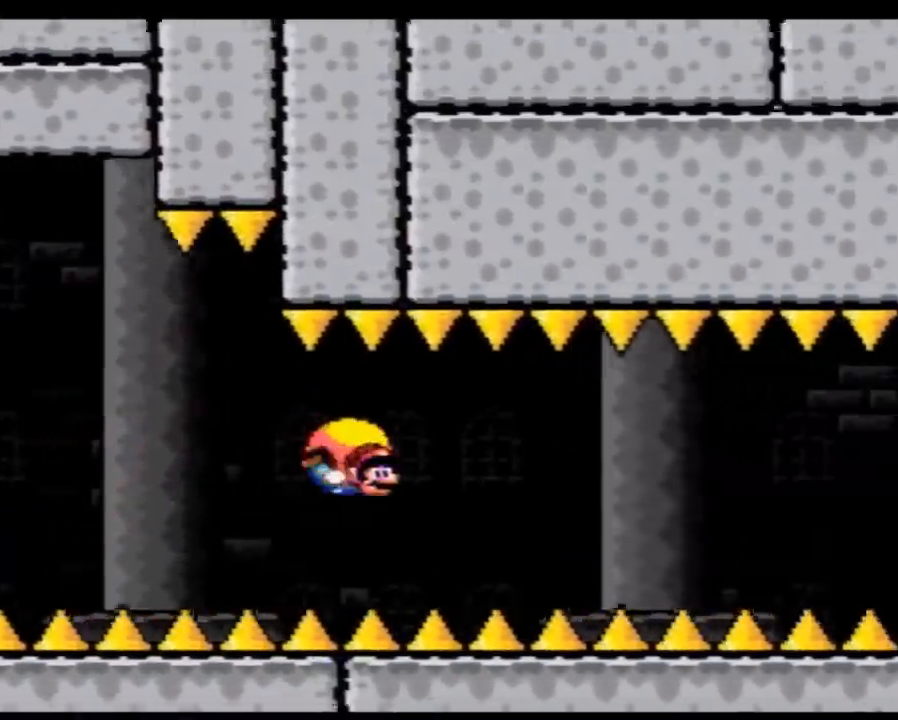
{"buttons": ["Y"], "events": [[50, "DPAD_LEFT", "down"], [450, "DPAD_LEFT", "up"]]}
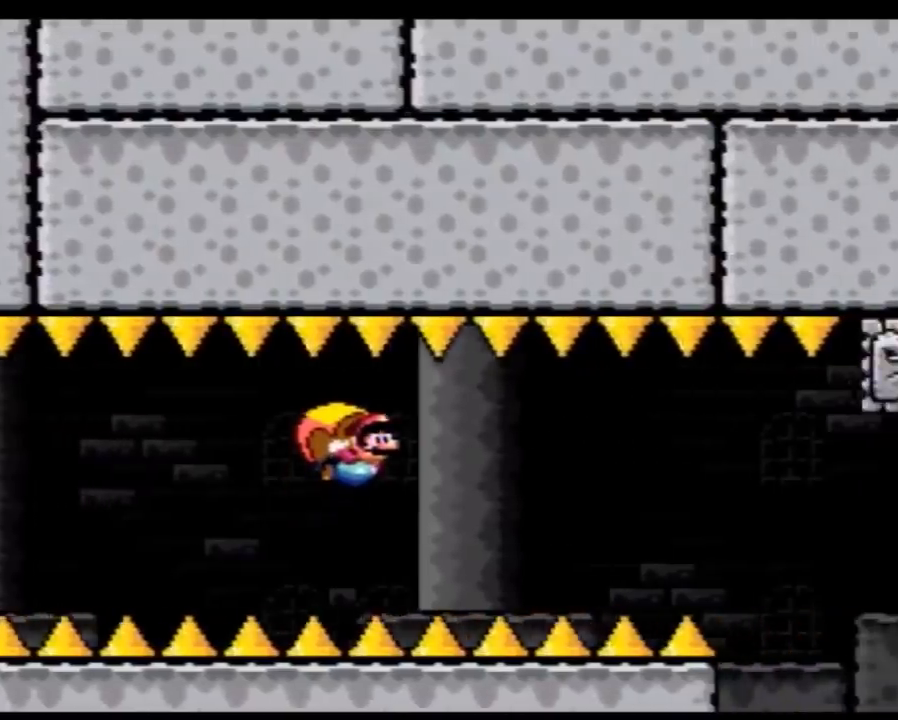
{"buttons": ["Y", "DPAD_RIGHT"], "events": [[67, "DPAD_RIGHT", "down"]]}
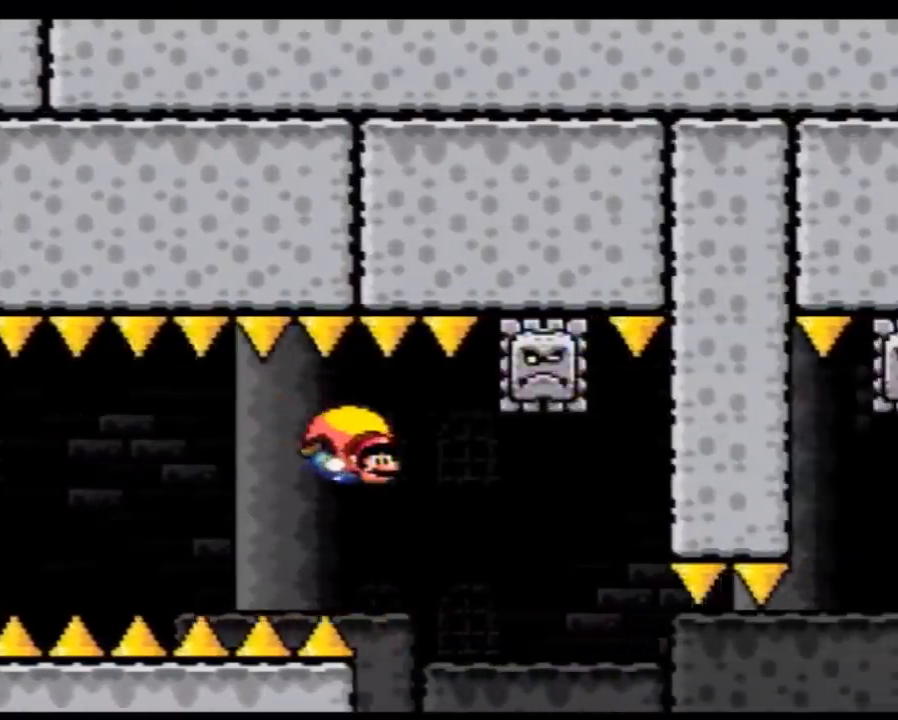
{"buttons": ["Y", "DPAD_LEFT"], "events": [[333, "DPAD_RIGHT", "up"], [383, "DPAD_LEFT", "down"]]}
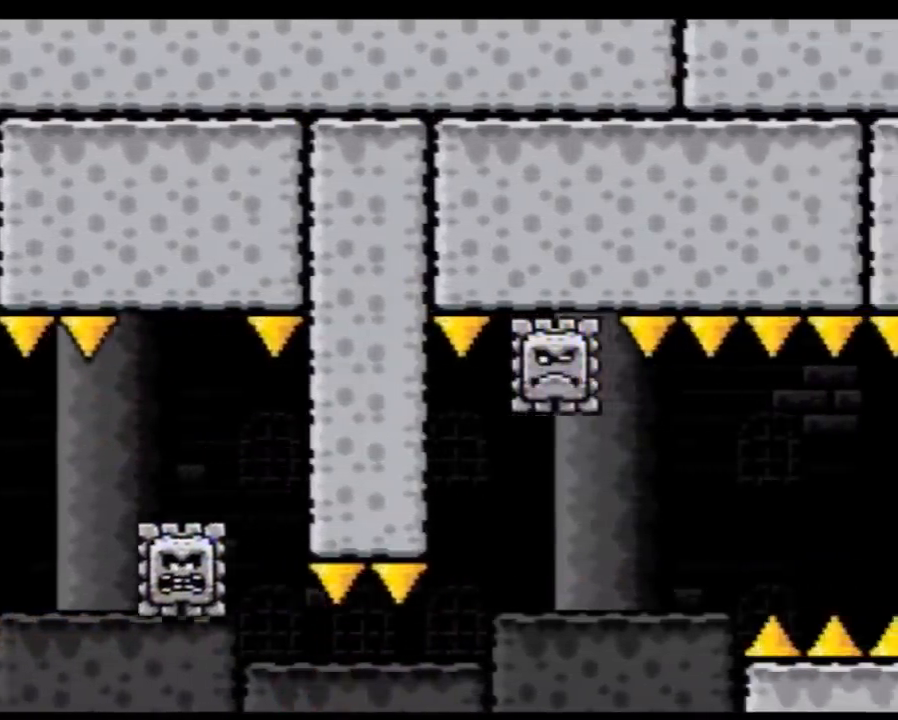
{"buttons": ["Y"], "events": [[483, "DPAD_LEFT", "up"]]}
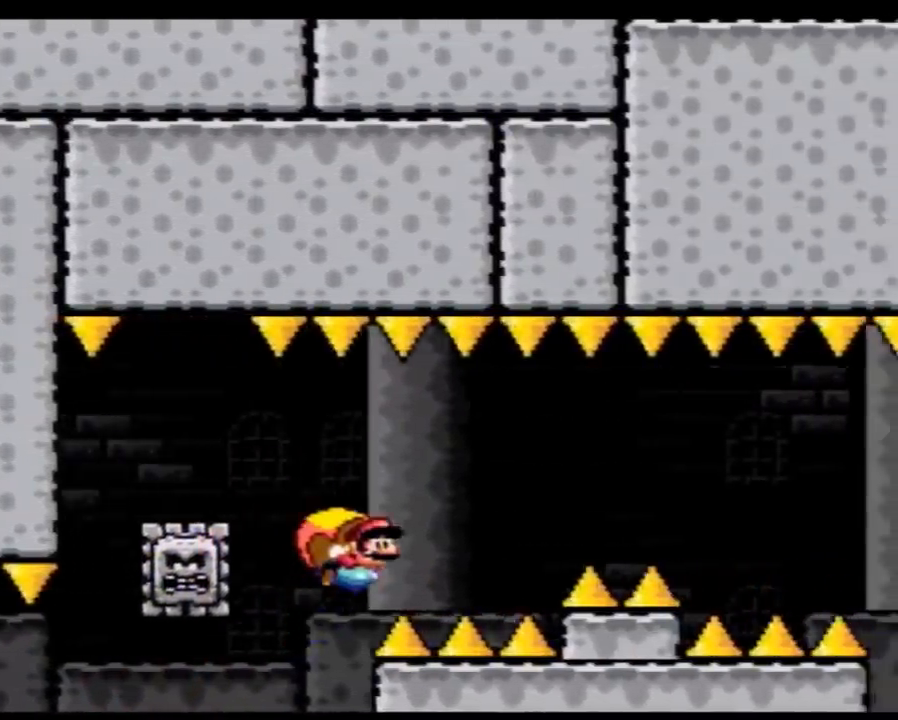
{"buttons": ["Y", "DPAD_RIGHT"], "events": [[50, "DPAD_RIGHT", "down"]]}
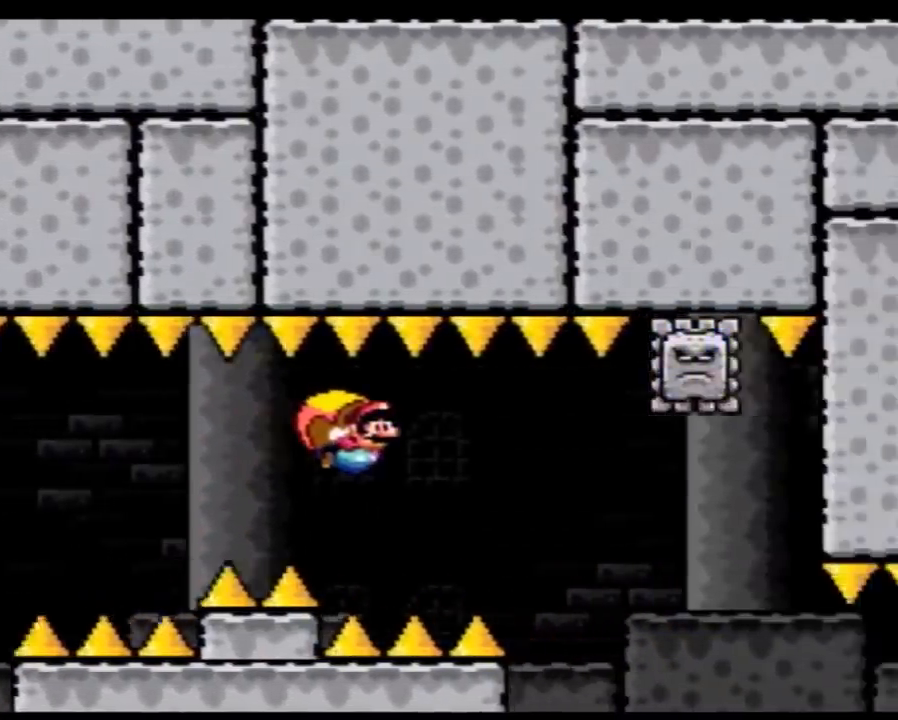
{"buttons": ["Y", "DPAD_RIGHT"], "events": []}
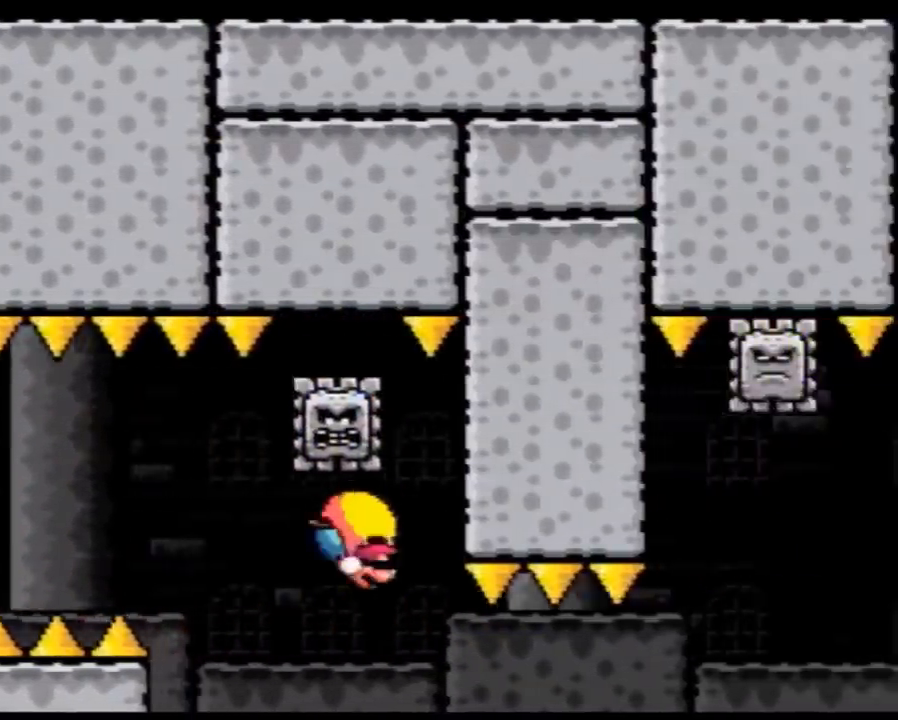
{"buttons": ["Y", "DPAD_LEFT"], "events": [[167, "DPAD_RIGHT", "up"], [233, "DPAD_LEFT", "down"]]}